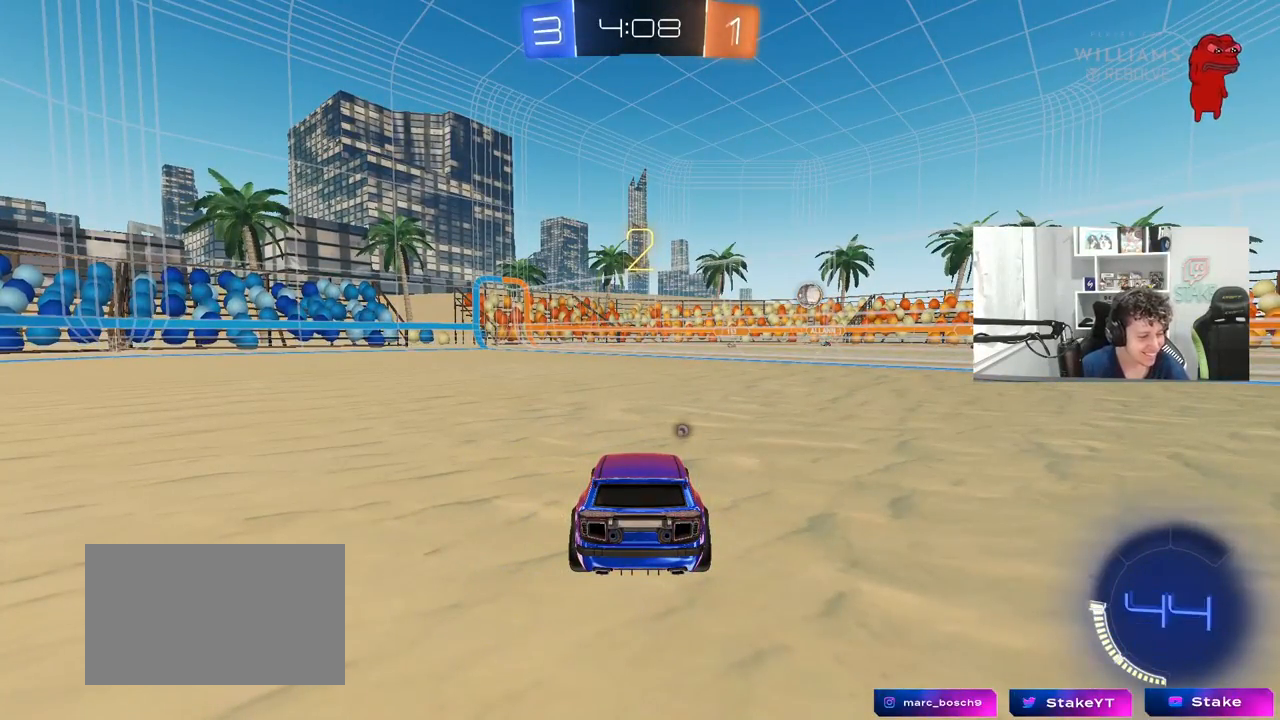
Gameplay with keyboard and mouse; each line is a JSON object with the keys and mouse buttons held at the frame after it. "events" lists presses ("down") and releases ("up") of "1", "2", "3", "4", "5", "a", "alt", "c", "caps_lock", "ctrl", "d", "e", "f", "g", "q", "r", "s", "shift", "space", "t", "tab", "v", "w", "x", "z", "mouse_left", "mouse_wheel" and "mouse_right" between this image and that frame as [ms after this image, input, new state], when the widget could be followed in between. "mouse_left", "mouse_wheel", "mouse_right" = the "left", "wheel", "right" buttons of the "mouse" list. No other keys are recorded. "wheel" means that the mouse wheel is clicked or scrolled. "mouse_move" is the direction in which the mouse moves at that frame (one of eight, or "still"), when it could be read.
{"keys": ["a", "w"], "mouse": [], "mouse_move": "still", "events": [[433, "a", "down"], [433, "w", "down"]]}
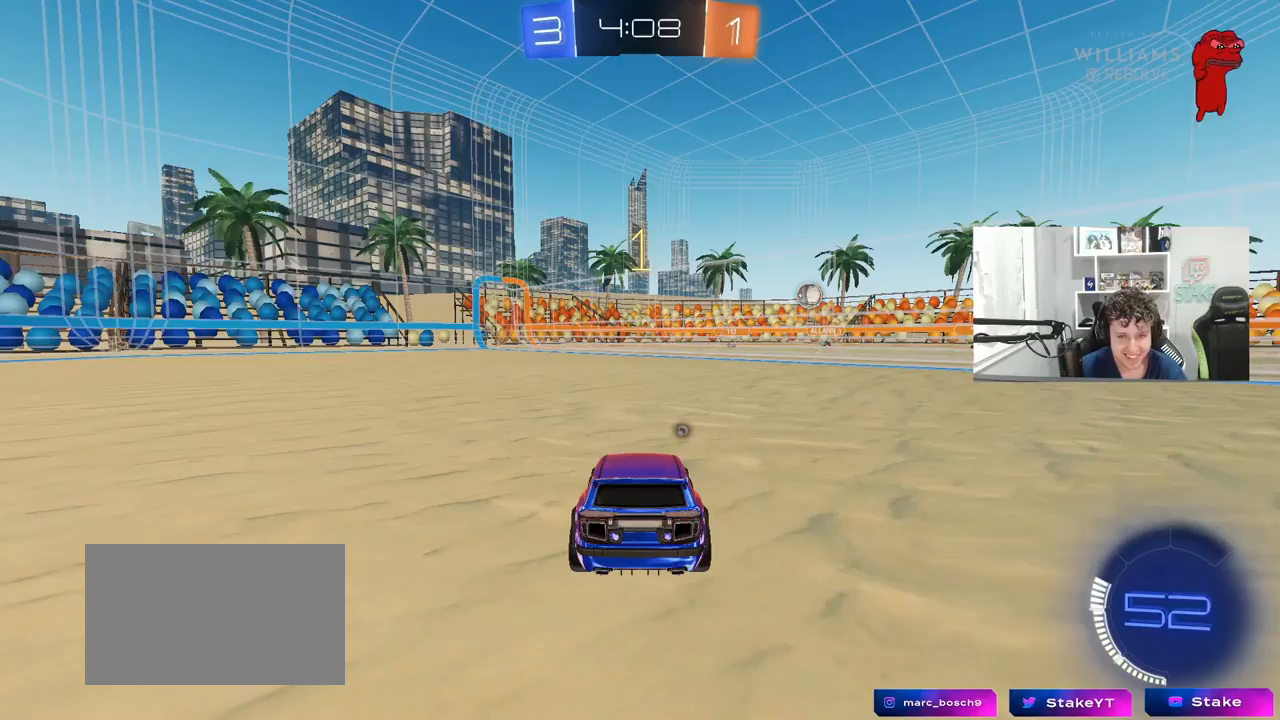
{"keys": ["a", "w"], "mouse": [], "mouse_move": "up-left", "events": [[300, "space", "down"], [483, "space", "up"]]}
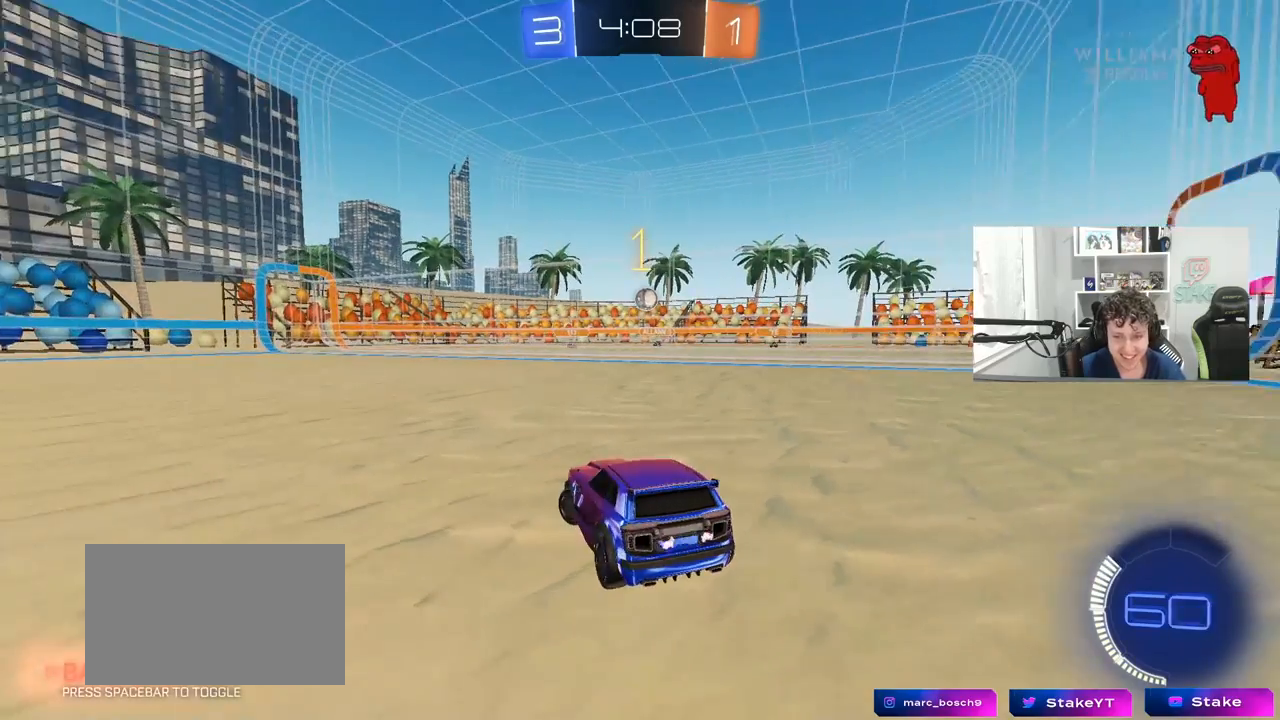
{"keys": ["a", "w"], "mouse": [], "mouse_move": "still", "events": [[267, "shift", "down"], [450, "shift", "up"]]}
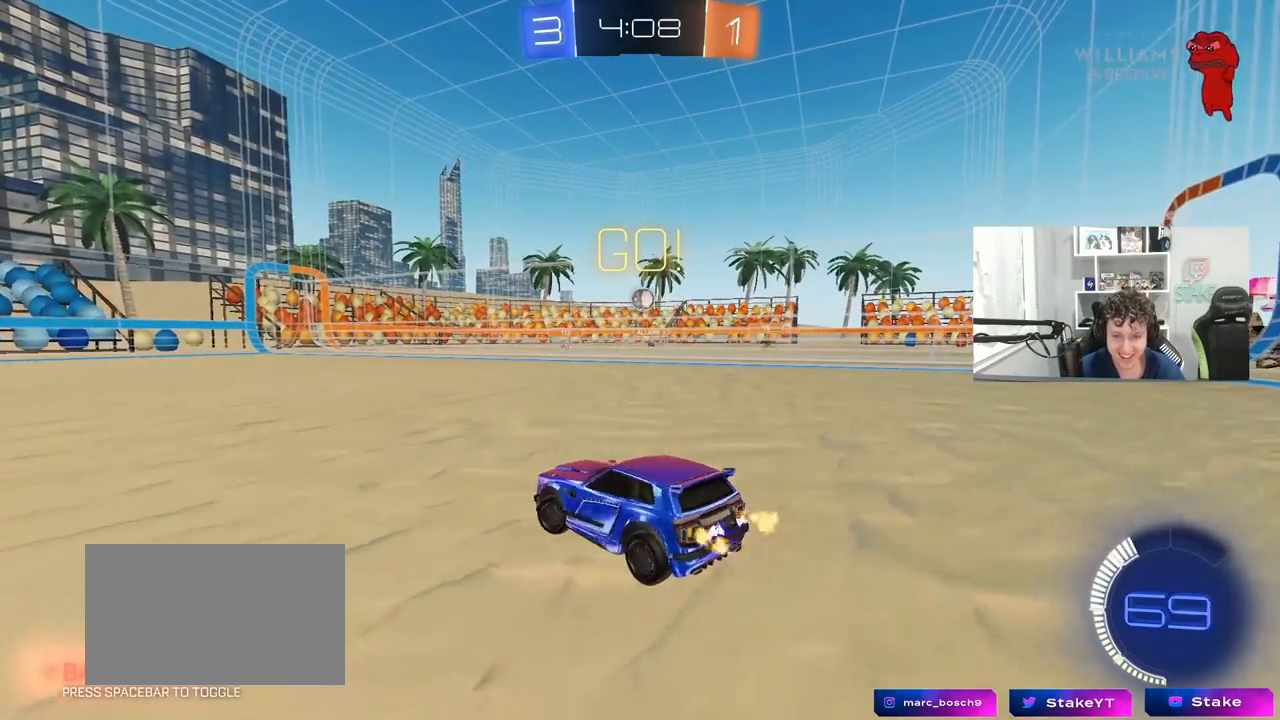
{"keys": ["a", "w"], "mouse": [], "mouse_move": "still", "events": []}
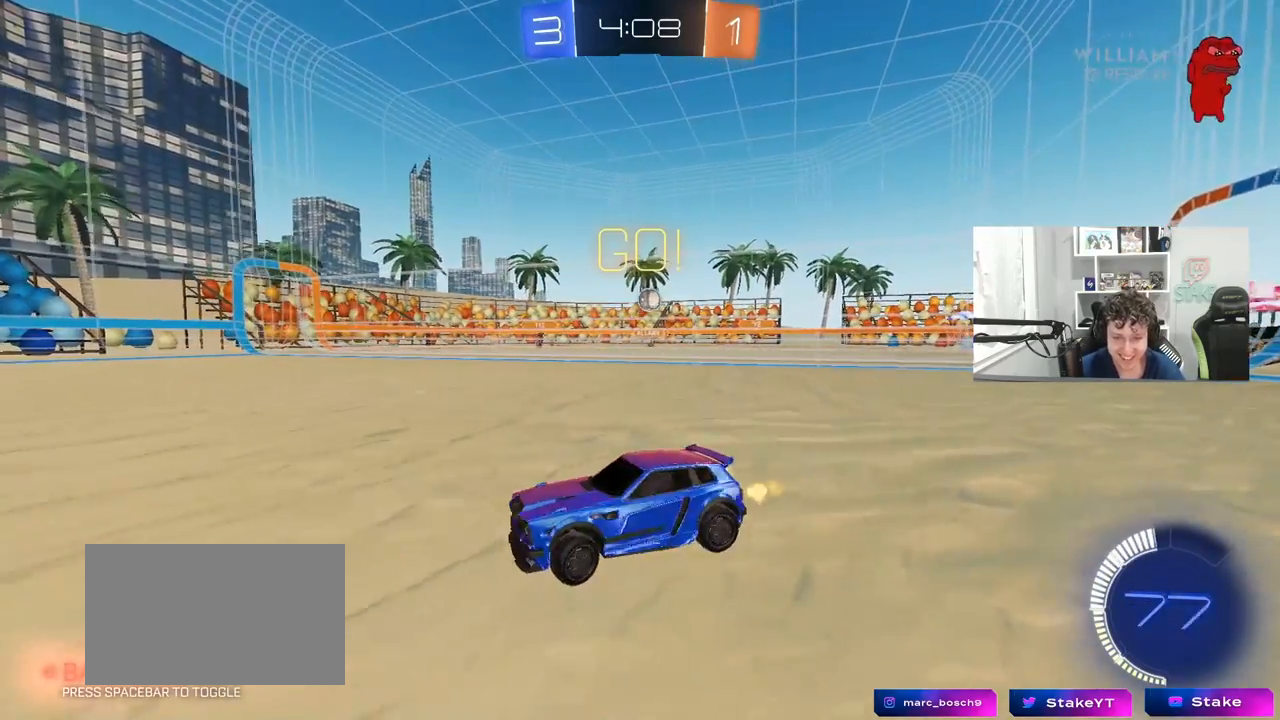
{"keys": ["d"], "mouse": [], "mouse_move": "still", "events": [[300, "a", "up"], [317, "d", "down"], [317, "s", "down"], [317, "w", "up"], [467, "s", "up"]]}
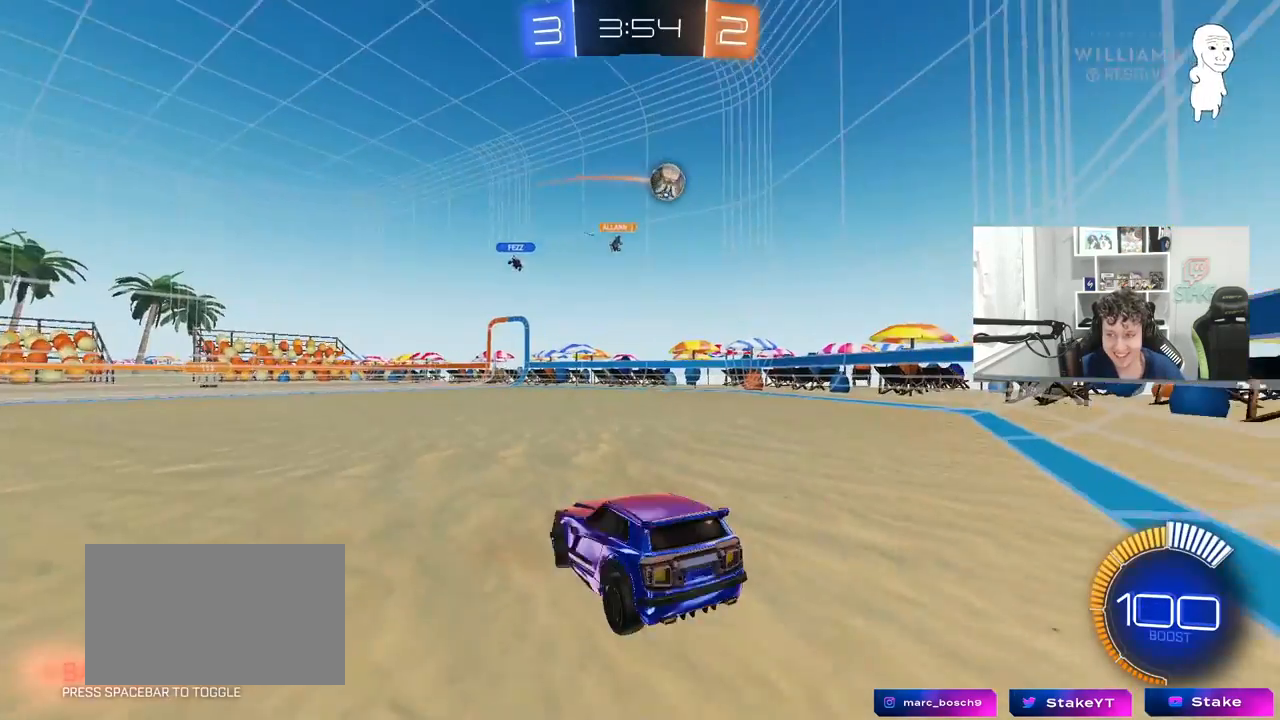
{"keys": ["d", "w"], "mouse": [], "mouse_move": "still", "events": [[17, "d", "up"], [100, "w", "down"], [150, "a", "down"], [300, "a", "up"], [350, "d", "down"]]}
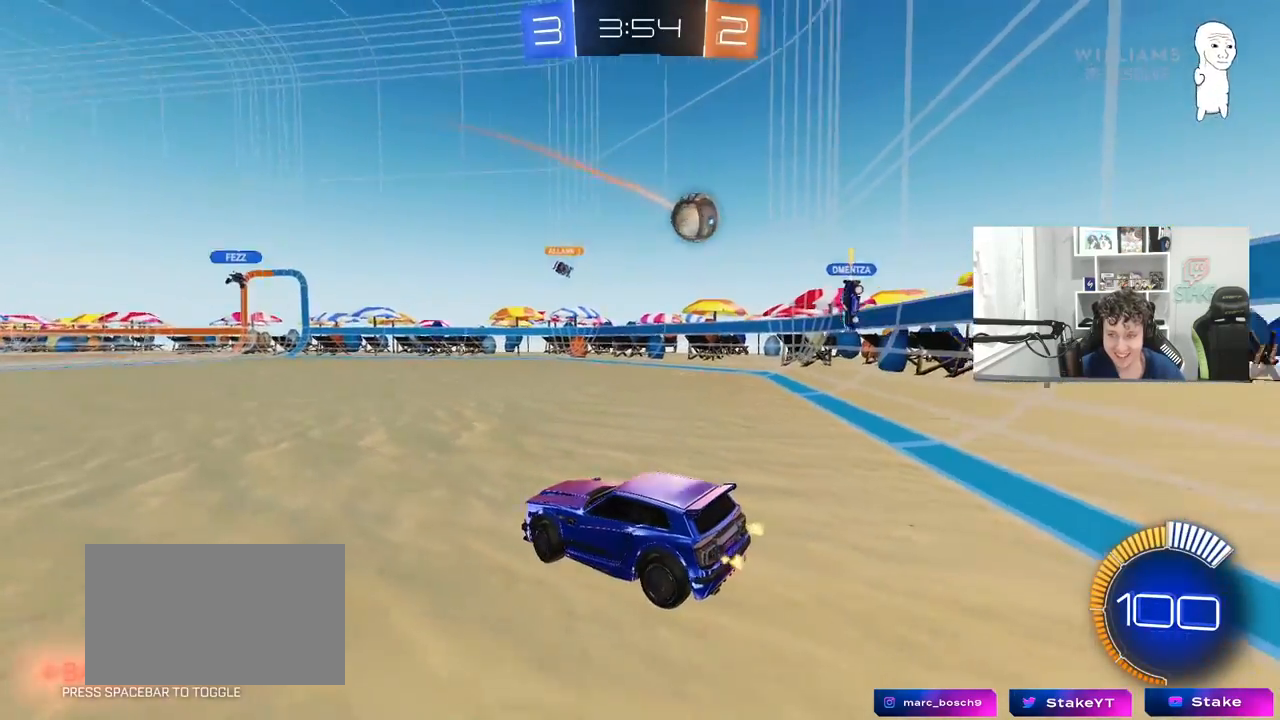
{"keys": ["w"], "mouse": [], "mouse_move": "still", "events": [[33, "d", "up"], [417, "a", "down"], [500, "a", "up"]]}
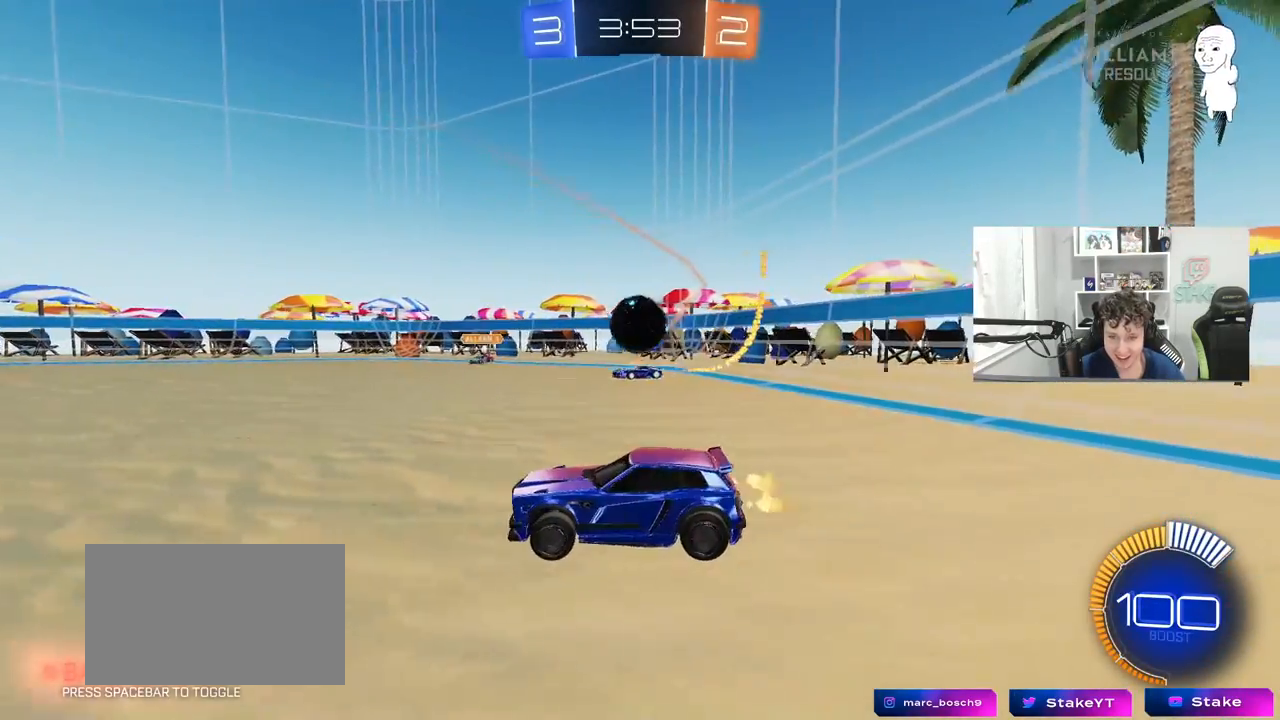
{"keys": ["a", "w"], "mouse": [], "mouse_move": "still", "events": [[50, "d", "down"], [183, "d", "up"], [183, "w", "up"], [233, "a", "down"], [417, "w", "down"]]}
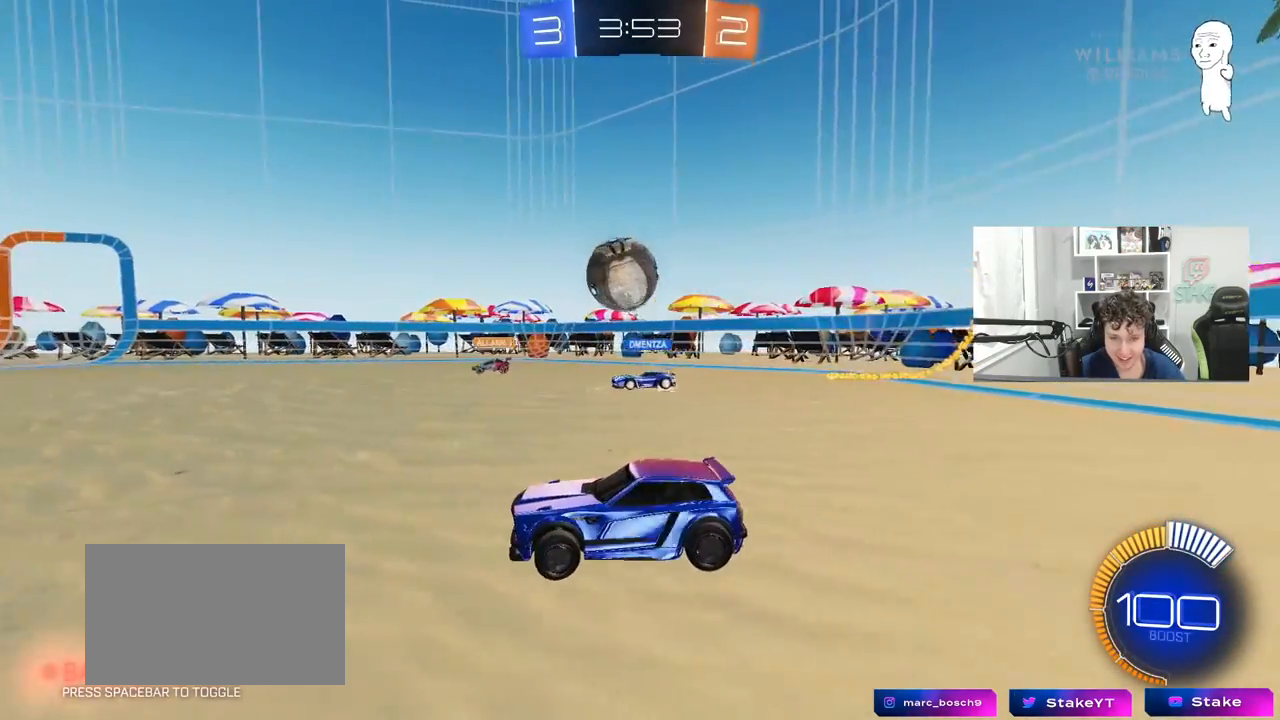
{"keys": [], "mouse": [], "mouse_move": "still", "events": [[17, "a", "up"], [200, "w", "up"]]}
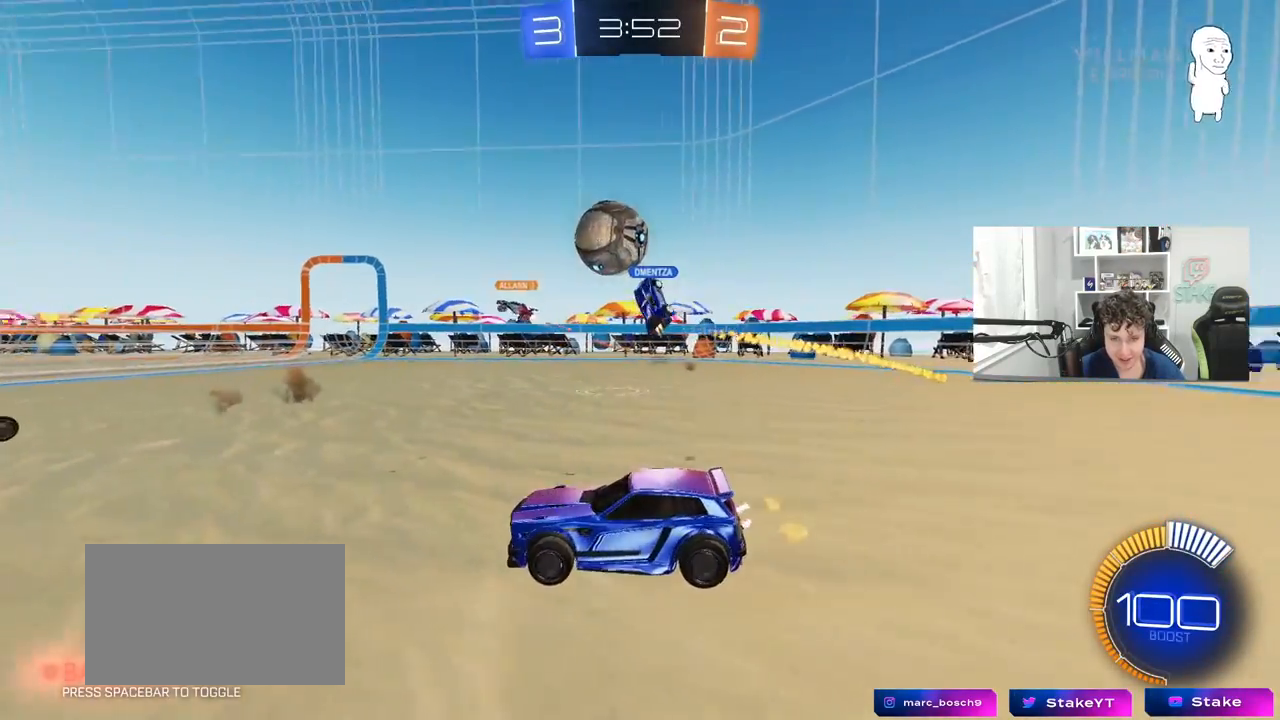
{"keys": ["d", "w"], "mouse": [], "mouse_move": "still", "events": [[33, "d", "down"], [83, "s", "down"], [217, "s", "up"], [267, "d", "up"], [400, "d", "down"], [500, "w", "down"]]}
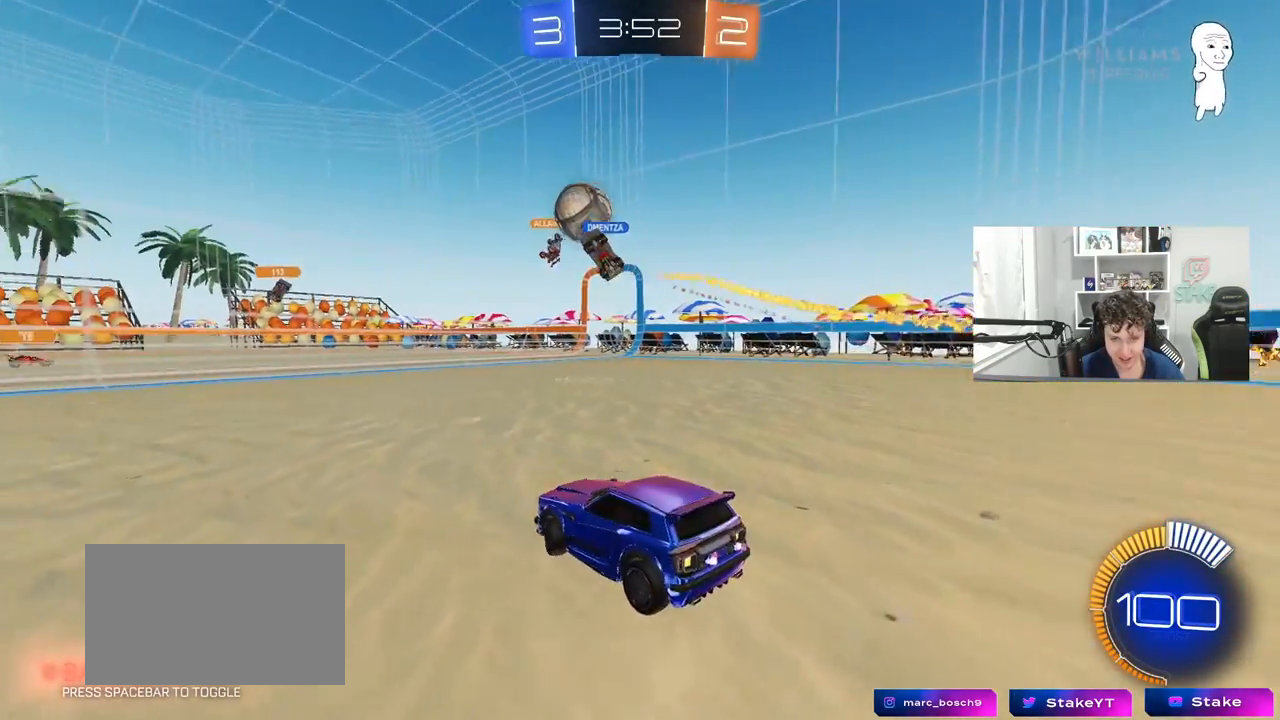
{"keys": ["w"], "mouse": [], "mouse_move": "still", "events": [[133, "d", "up"]]}
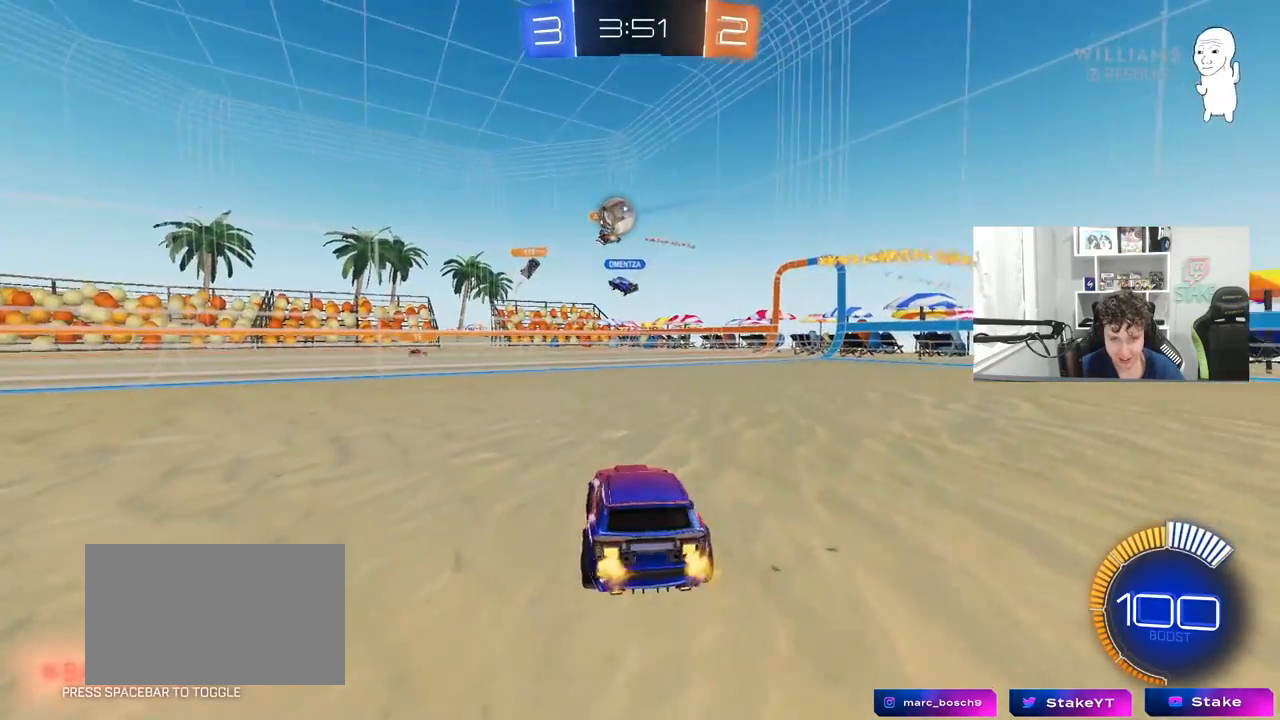
{"keys": [], "mouse": [], "mouse_move": "still", "events": [[17, "d", "down"], [167, "d", "up"], [433, "w", "up"]]}
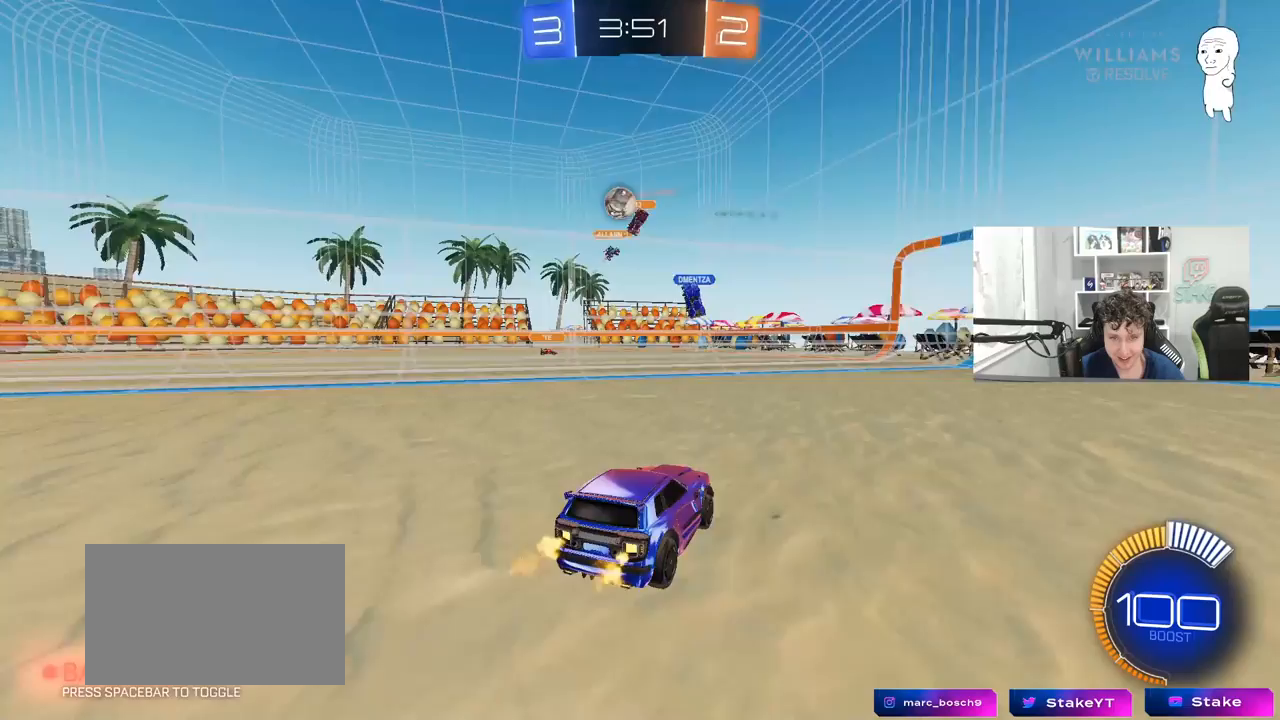
{"keys": ["s"], "mouse": [], "mouse_move": "still", "events": [[83, "a", "down"], [317, "a", "up"], [350, "d", "down"], [350, "s", "down"], [450, "d", "up"]]}
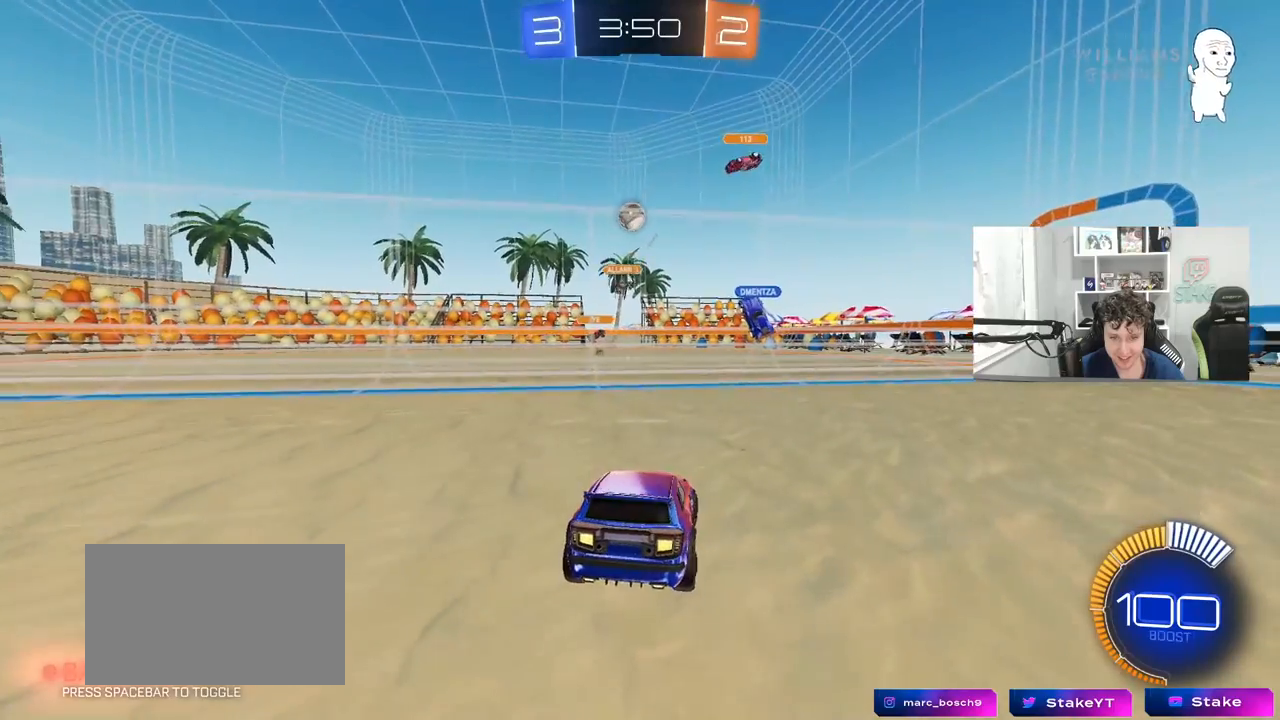
{"keys": ["w"], "mouse": [], "mouse_move": "still", "events": [[233, "s", "up"], [333, "d", "down"], [333, "w", "down"], [467, "d", "up"]]}
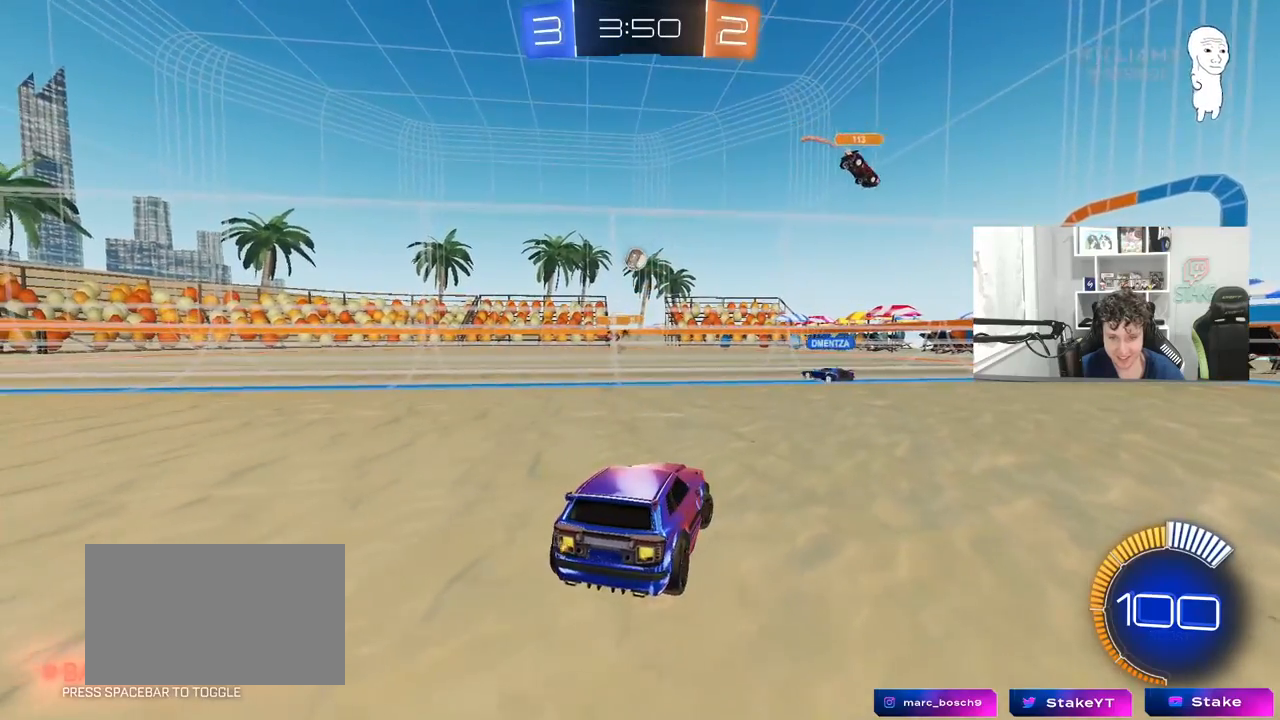
{"keys": [], "mouse": [], "mouse_move": "up-right", "events": [[433, "w", "up"]]}
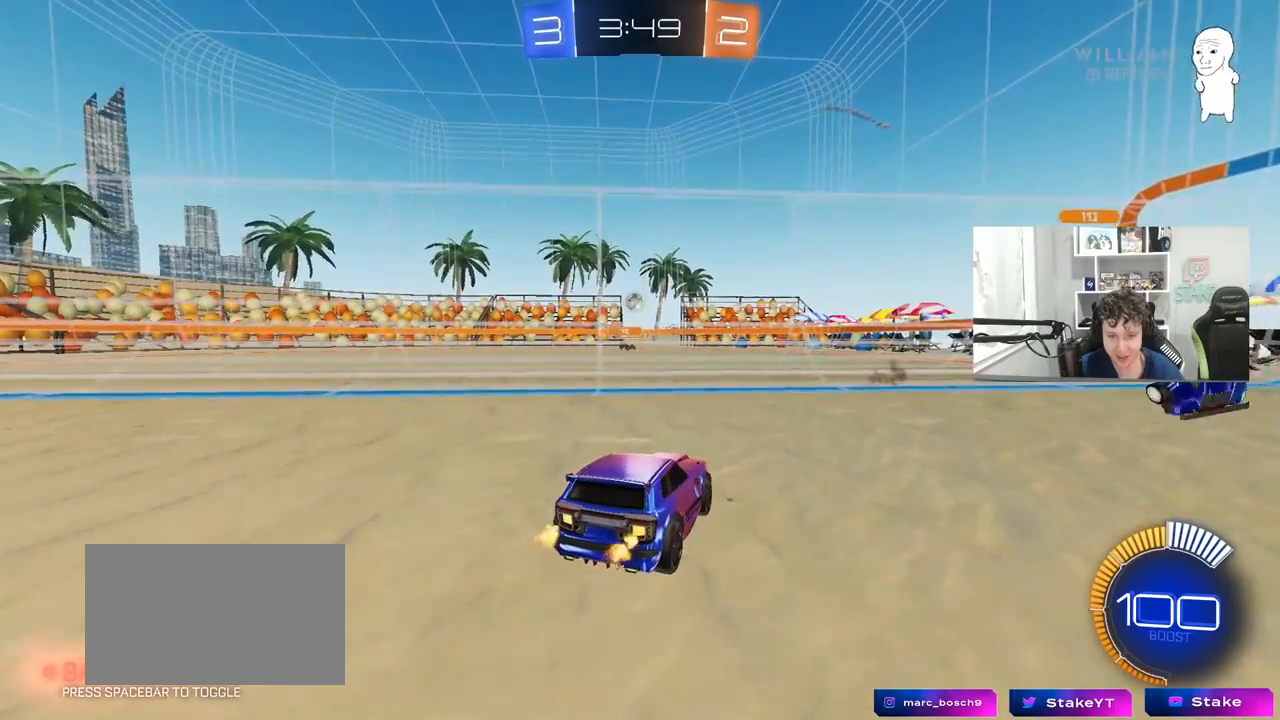
{"keys": ["a"], "mouse": [], "mouse_move": "still", "events": [[400, "a", "down"]]}
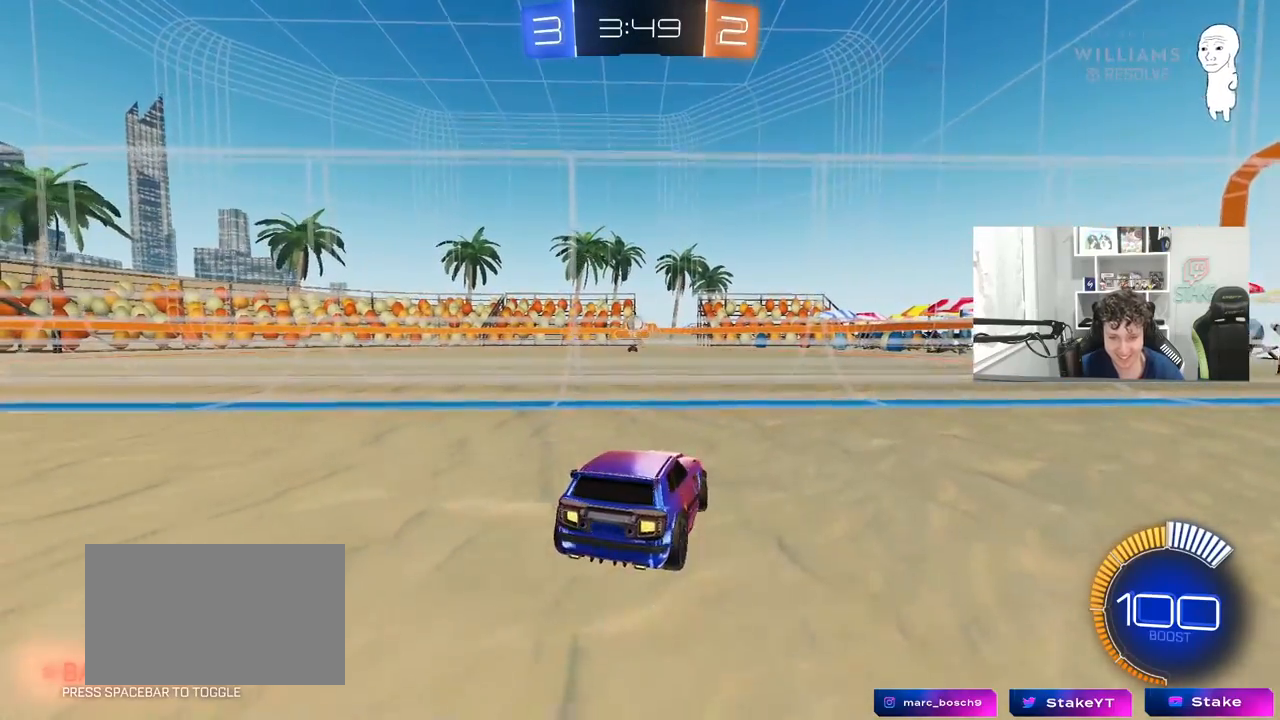
{"keys": ["a", "s"], "mouse": [], "mouse_move": "down-left", "events": [[133, "w", "down"], [333, "w", "up"], [417, "s", "down"]]}
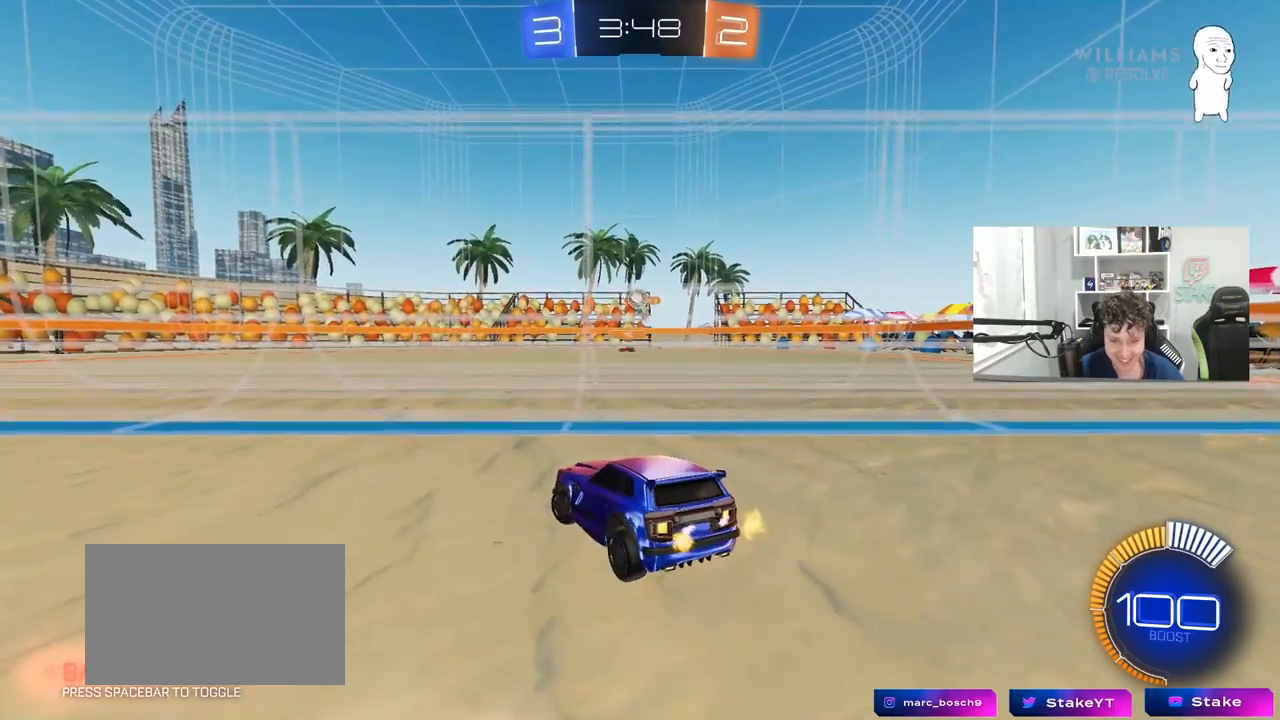
{"keys": [], "mouse": [], "mouse_move": "still", "events": [[17, "a", "up"], [67, "d", "down"], [250, "d", "up"], [250, "s", "up"]]}